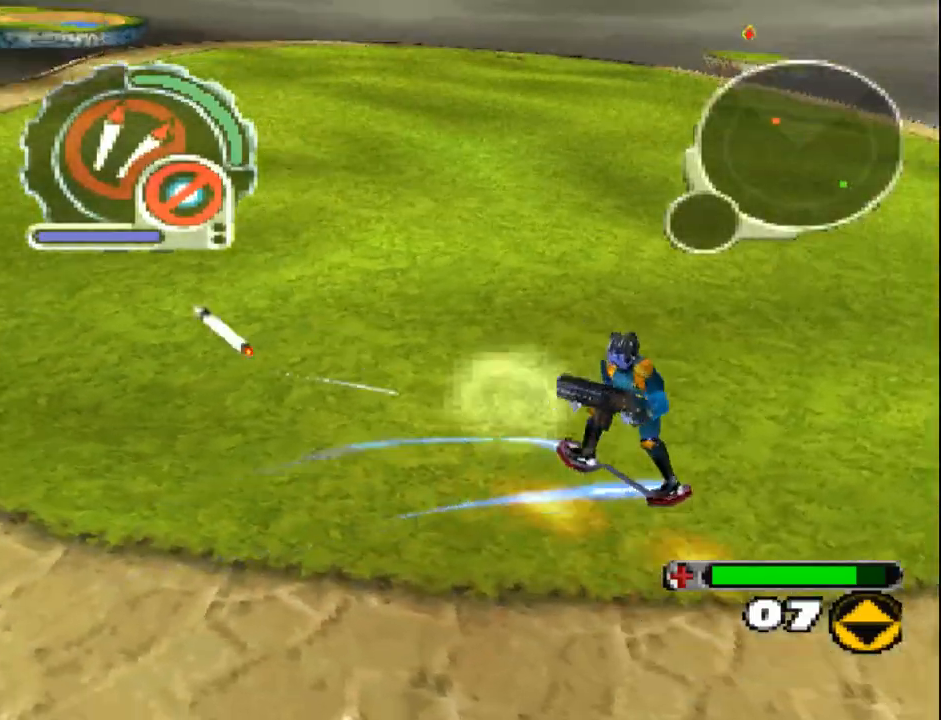
Gameplay with a controller (PlayStation layout); each line is a JSON object with the inputs held at the frame after it. "events" lists button and stick changes between this image and that frame as [ms after this image, input, new state], when the widget could be followed in between. Not read: L3 R3 left_stick right_stick.
{"buttons": ["CROSS", "R1", "DPAD_LEFT"], "events": [[33, "DPAD_DOWN", "up"], [50, "DPAD_UP", "down"], [67, "DPAD_LEFT", "up"], [150, "CROSS", "up"], [283, "CROSS", "down"], [317, "DPAD_UP", "up"], [467, "DPAD_LEFT", "down"]]}
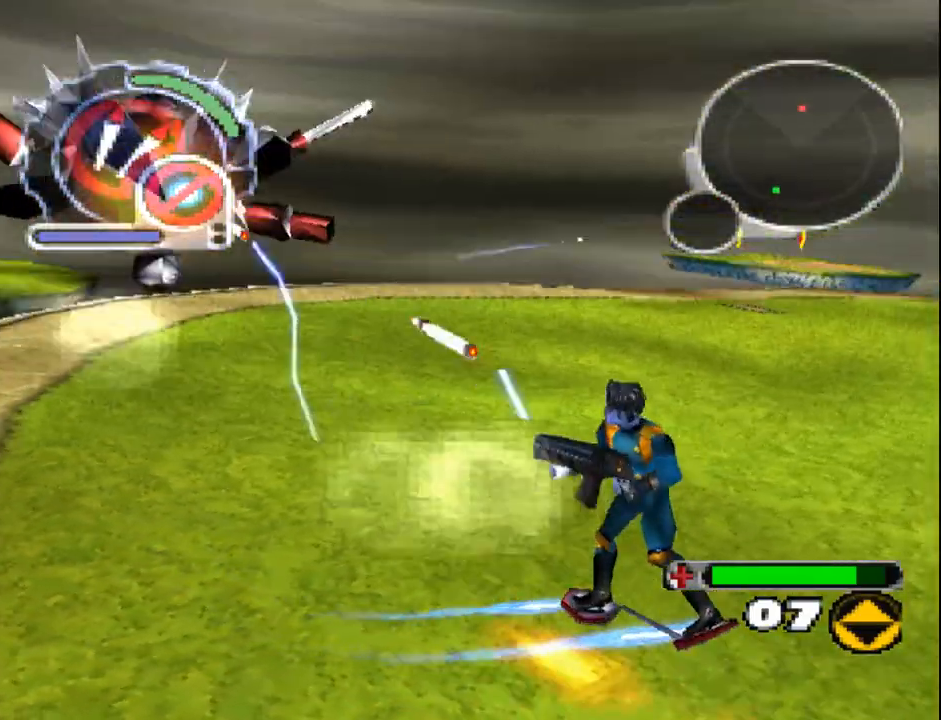
{"buttons": ["CROSS", "R1", "DPAD_DOWN"], "events": [[167, "DPAD_LEFT", "up"], [217, "CROSS", "up"], [300, "CROSS", "down"], [383, "DPAD_DOWN", "down"], [383, "DPAD_RIGHT", "down"], [467, "DPAD_RIGHT", "up"]]}
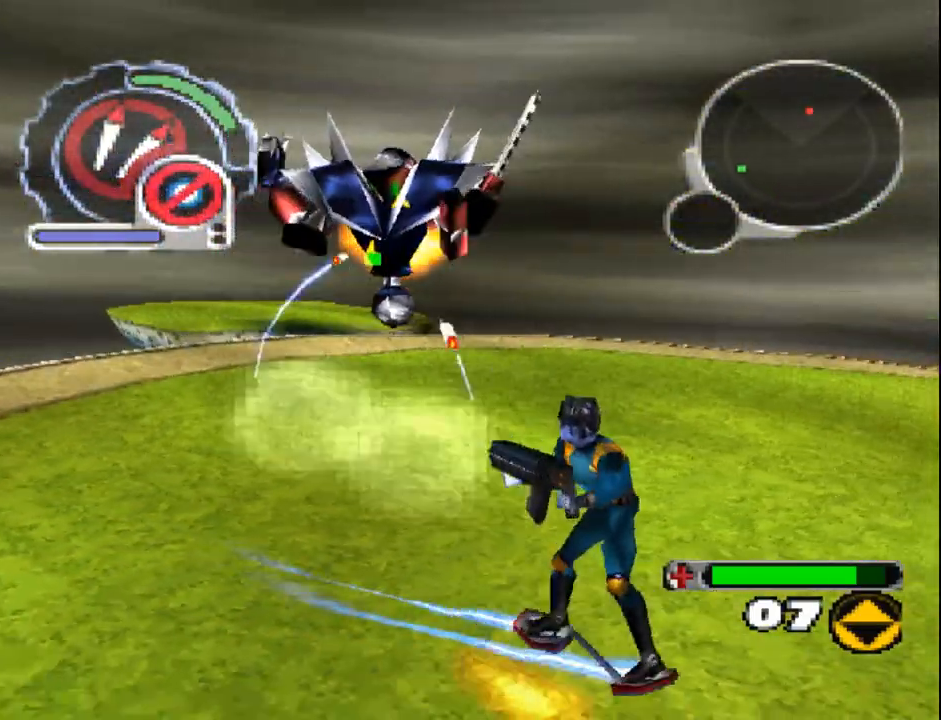
{"buttons": ["CROSS", "R1", "DPAD_LEFT"], "events": [[100, "DPAD_DOWN", "up"], [217, "CROSS", "up"], [267, "CROSS", "down"], [300, "DPAD_DOWN", "down"], [300, "DPAD_LEFT", "down"], [483, "DPAD_DOWN", "up"]]}
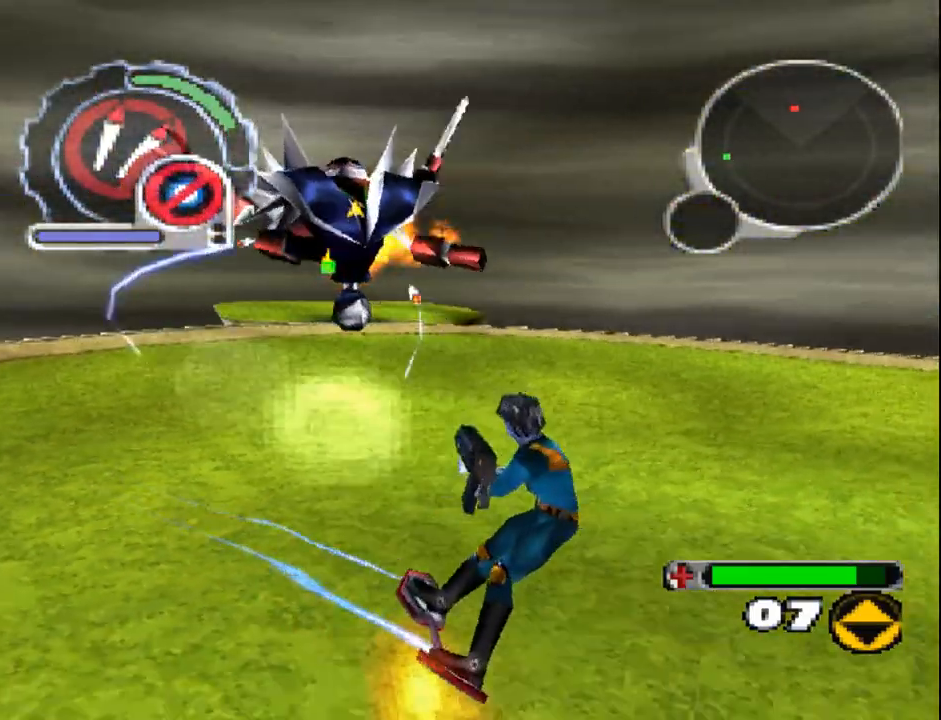
{"buttons": ["R1", "R2"], "events": [[67, "CROSS", "up"], [83, "DPAD_LEFT", "up"], [133, "CROSS", "down"], [383, "DPAD_RIGHT", "down"], [450, "CROSS", "up"], [500, "DPAD_RIGHT", "up"], [500, "R2", "down"]]}
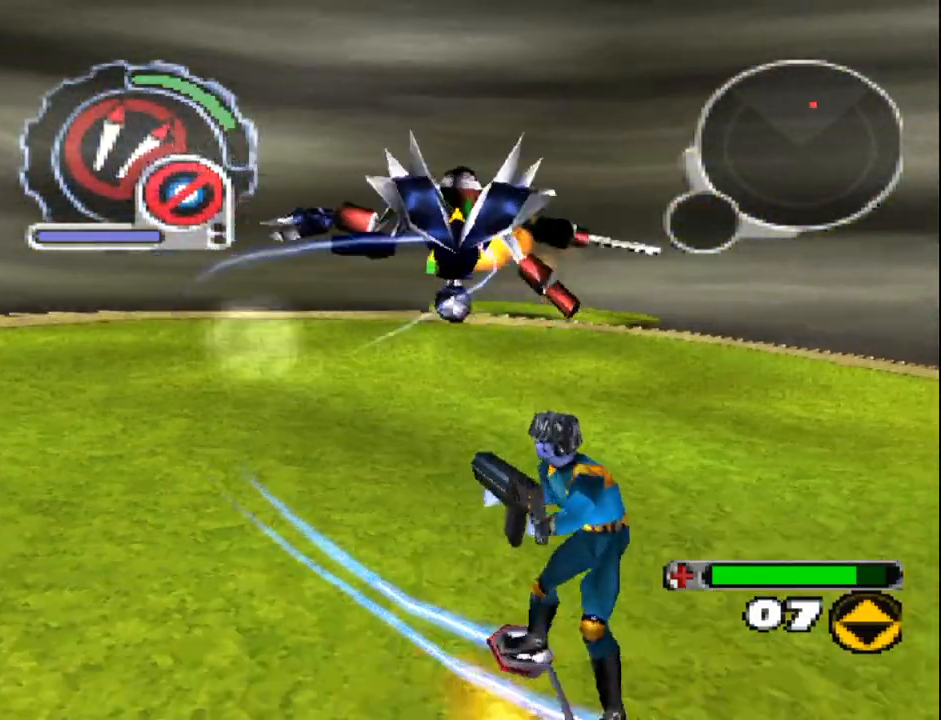
{"buttons": ["CROSS", "R1"], "events": [[17, "CROSS", "down"], [400, "CROSS", "up"], [467, "CROSS", "down"], [500, "R2", "up"]]}
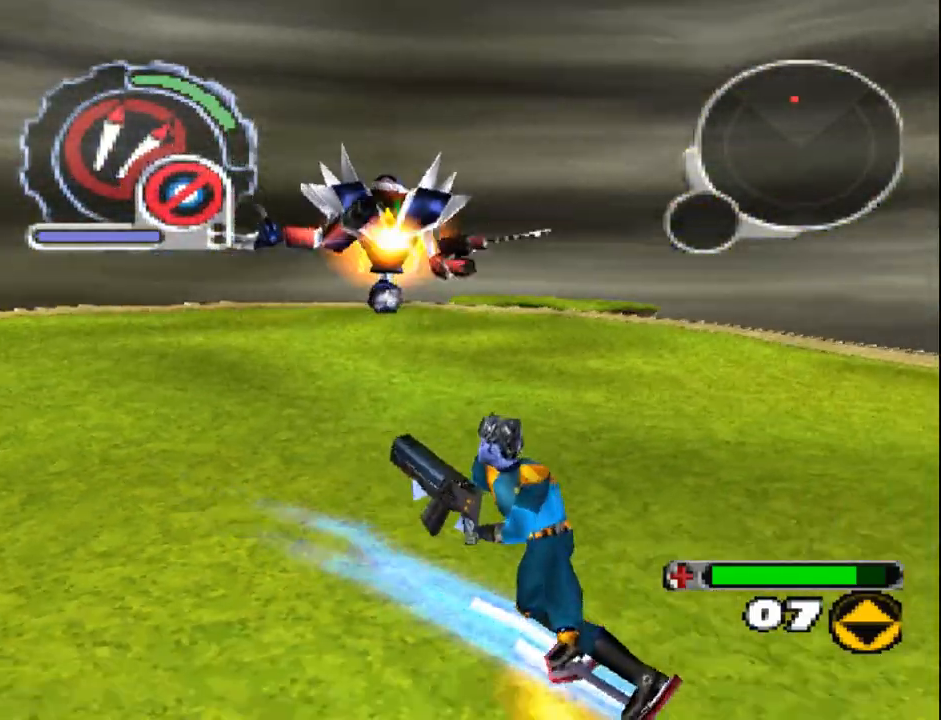
{"buttons": ["CROSS"], "events": [[250, "CROSS", "up"], [283, "CROSS", "down"], [333, "R1", "up"]]}
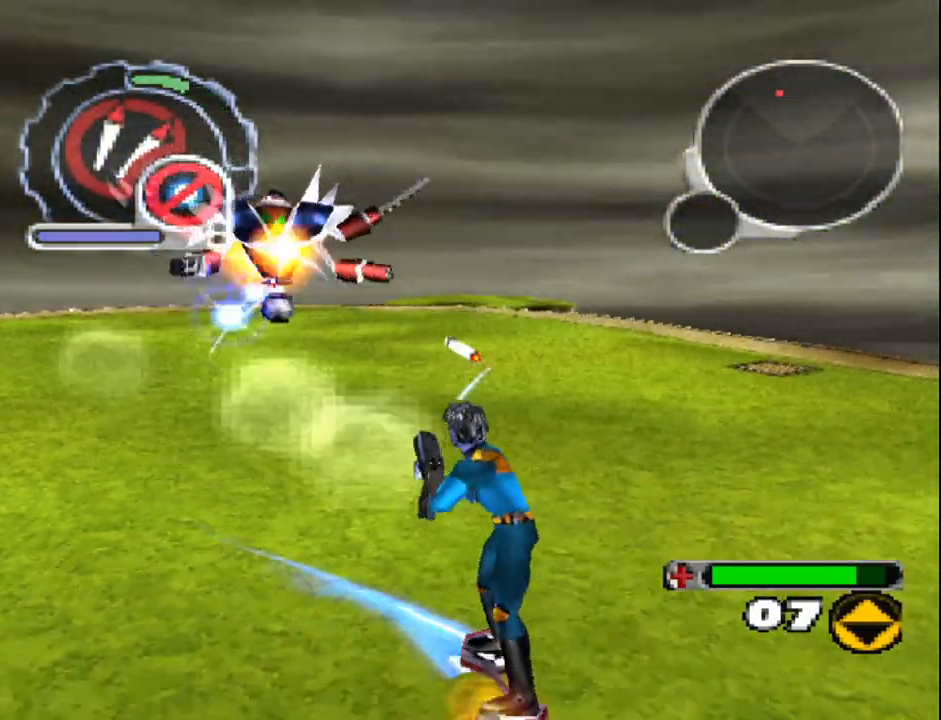
{"buttons": ["CROSS", "L1"], "events": [[17, "CROSS", "up"], [83, "CROSS", "down"], [117, "L1", "down"], [283, "CROSS", "up"], [383, "CROSS", "down"], [417, "DPAD_DOWN", "down"], [417, "DPAD_RIGHT", "down"], [483, "DPAD_RIGHT", "up"], [500, "DPAD_DOWN", "up"]]}
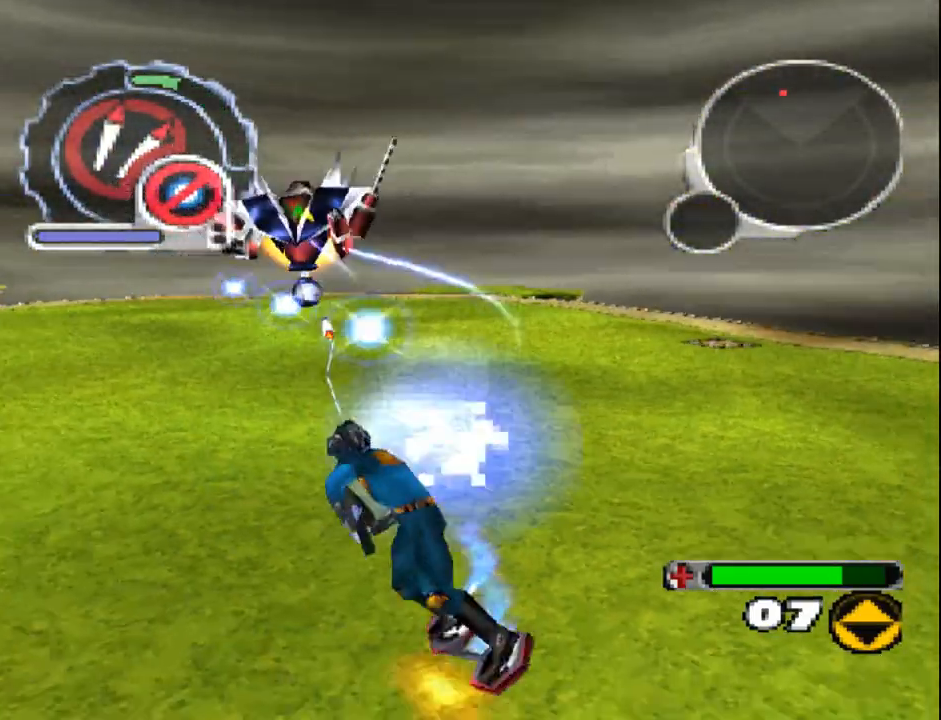
{"buttons": ["L1", "DPAD_UP"], "events": [[33, "CROSS", "up"], [100, "CROSS", "down"], [250, "CROSS", "up"], [350, "CROSS", "down"], [367, "DPAD_UP", "down"], [483, "CROSS", "up"]]}
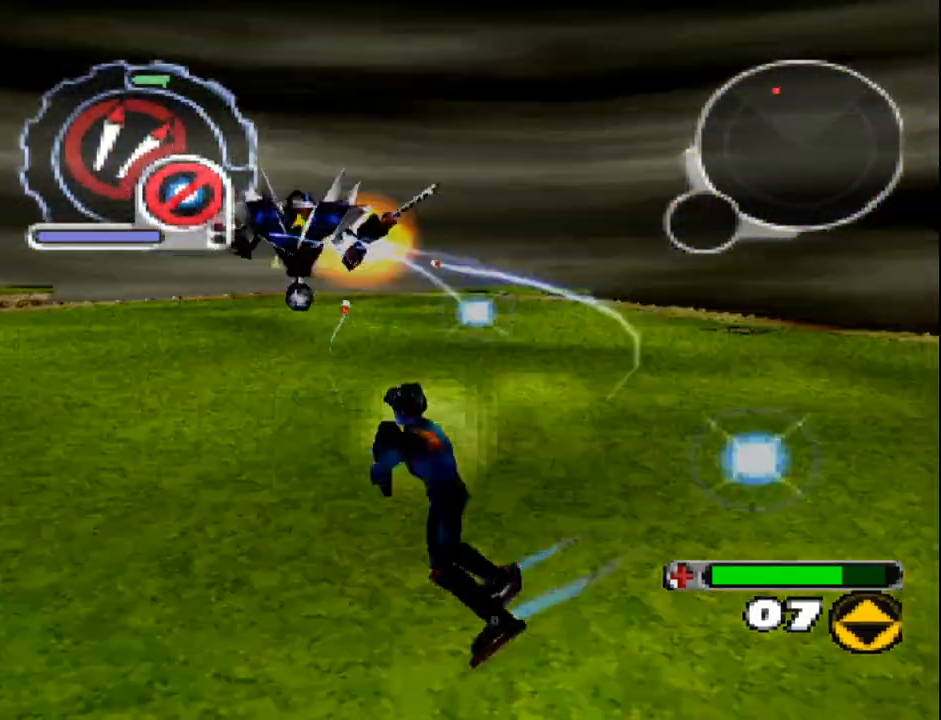
{"buttons": [], "events": [[50, "CROSS", "down"], [83, "DPAD_UP", "up"], [200, "CROSS", "up"], [333, "L1", "up"]]}